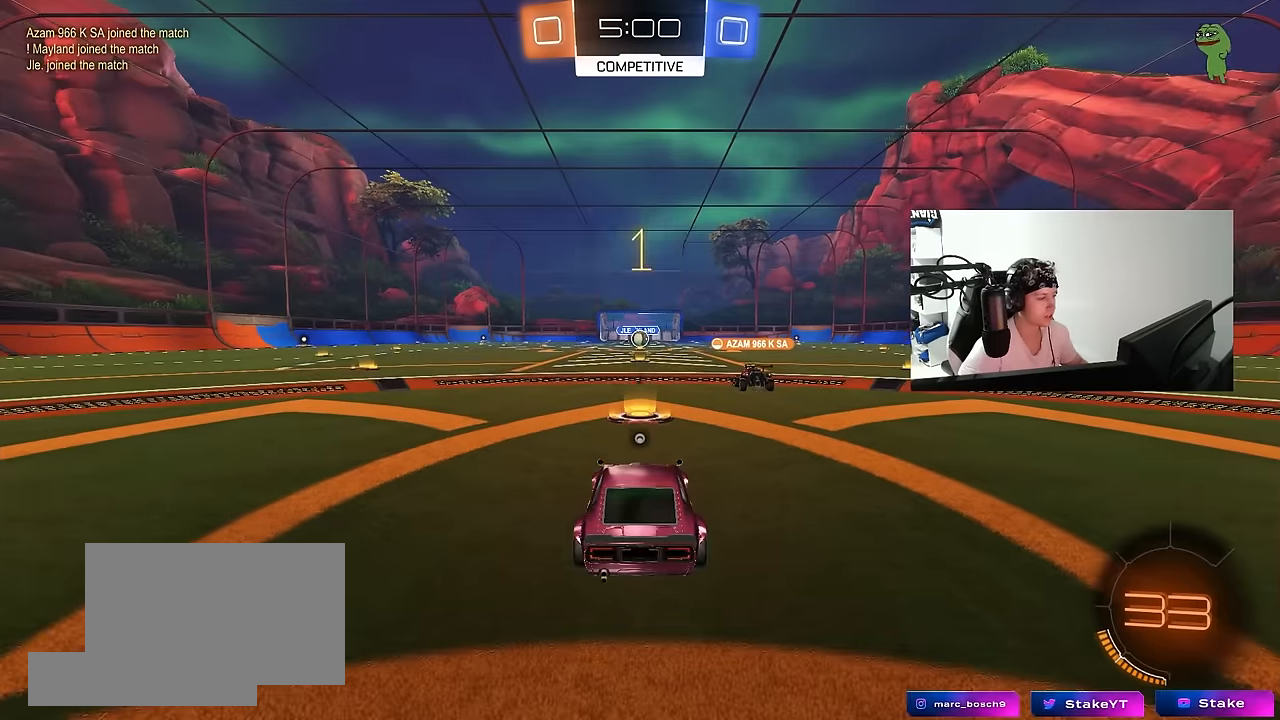
Gameplay with keyboard and mouse; each line is a JSON object with the keys and mouse buttons held at the frame after it. "events" lists presses ("down") and releases ("up") of "1", "2", "3", "4", "5", "a", "alt", "c", "caps_lock", "ctrl", "d", "e", "f", "g", "q", "r", "s", "shift", "space", "t", "tab", "v", "w", "x", "z", "mouse_left", "mouse_wheel" and "mouse_right" between this image and that frame as [ms after this image, input, new state], when the widget could be followed in between. "mouse_left", "mouse_wheel", "mouse_right" = the "left", "wheel", "right" buttons of the "mouse" list. No other keys are recorded. "wheel" means that the mouse wheel is clicked or scrolled. Mouse movement is not recorded.
{"keys": ["a", "shift", "w"], "mouse": ["left"], "events": [[283, "d", "down"], [383, "mouse_right", "down"], [433, "a", "down"], [433, "d", "up"], [433, "shift", "down"], [466, "mouse_right", "up"]]}
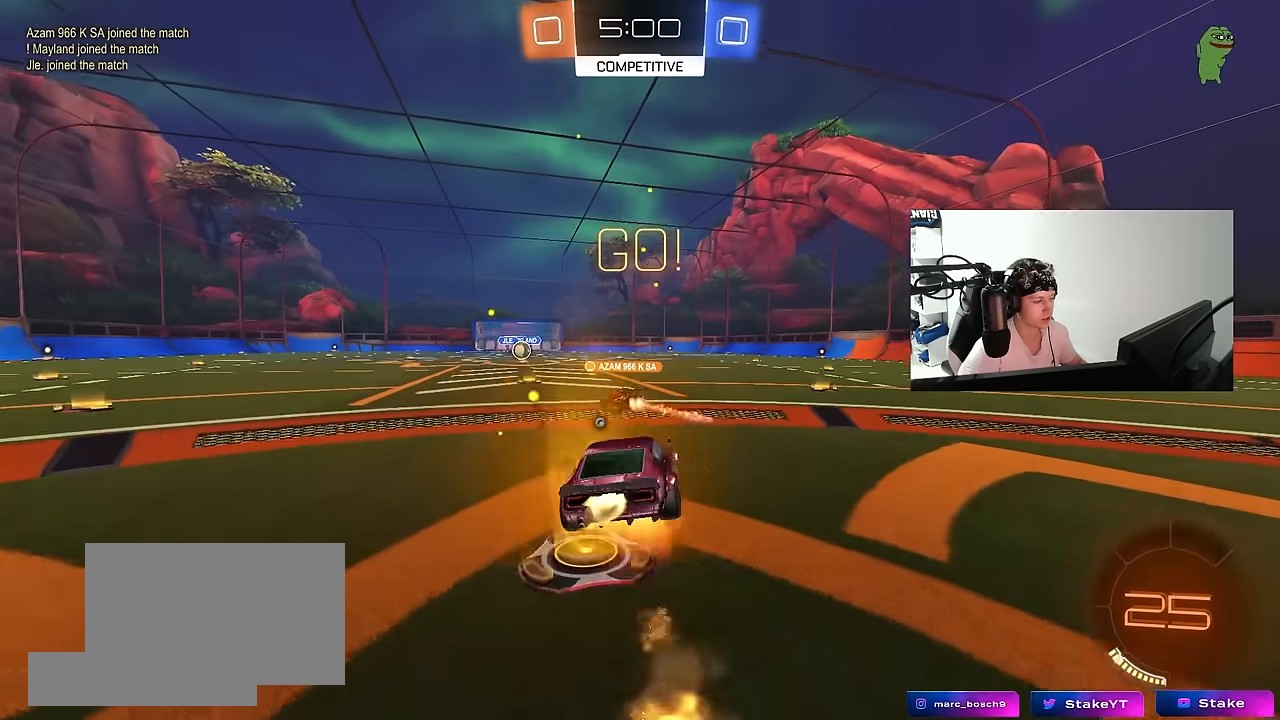
{"keys": ["a", "shift"], "mouse": [], "events": [[16, "mouse_right", "down"], [16, "s", "down"], [16, "w", "up"], [116, "mouse_right", "up"], [116, "space", "down"], [166, "mouse_left", "up"], [350, "space", "up"], [483, "s", "up"]]}
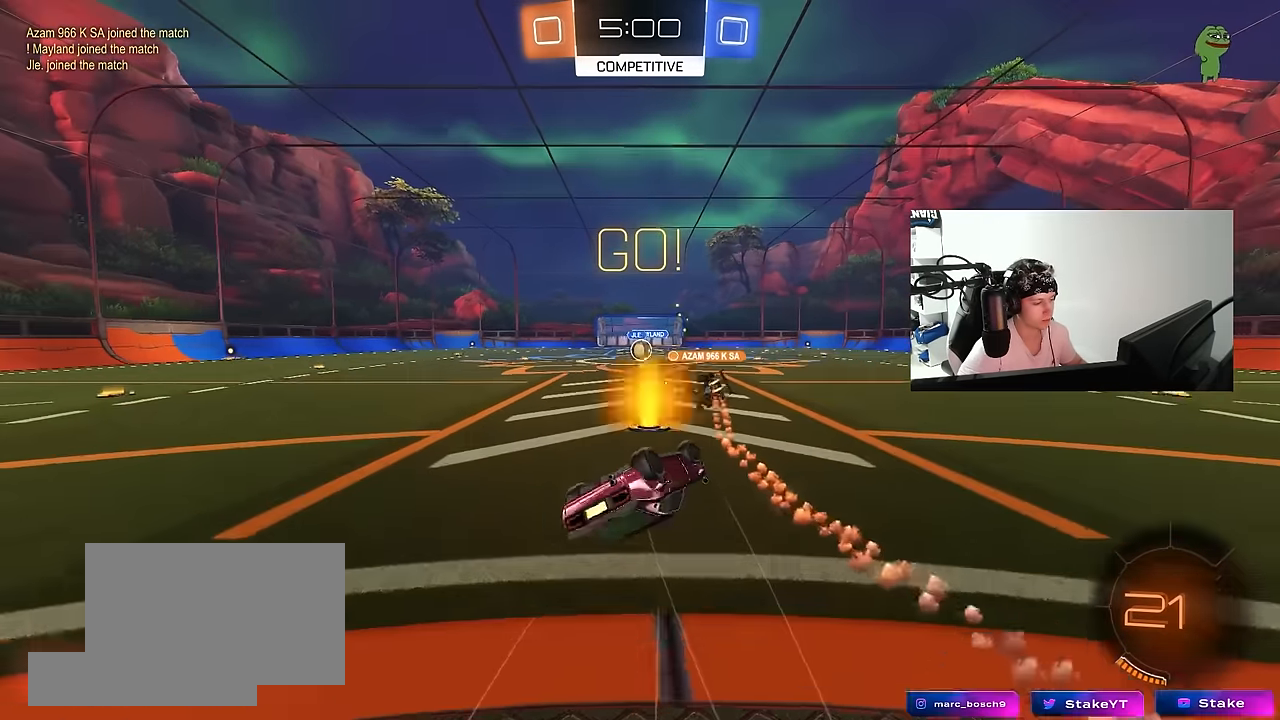
{"keys": [], "mouse": [], "events": [[83, "s", "down"], [316, "s", "up"], [316, "shift", "up"], [366, "a", "up"]]}
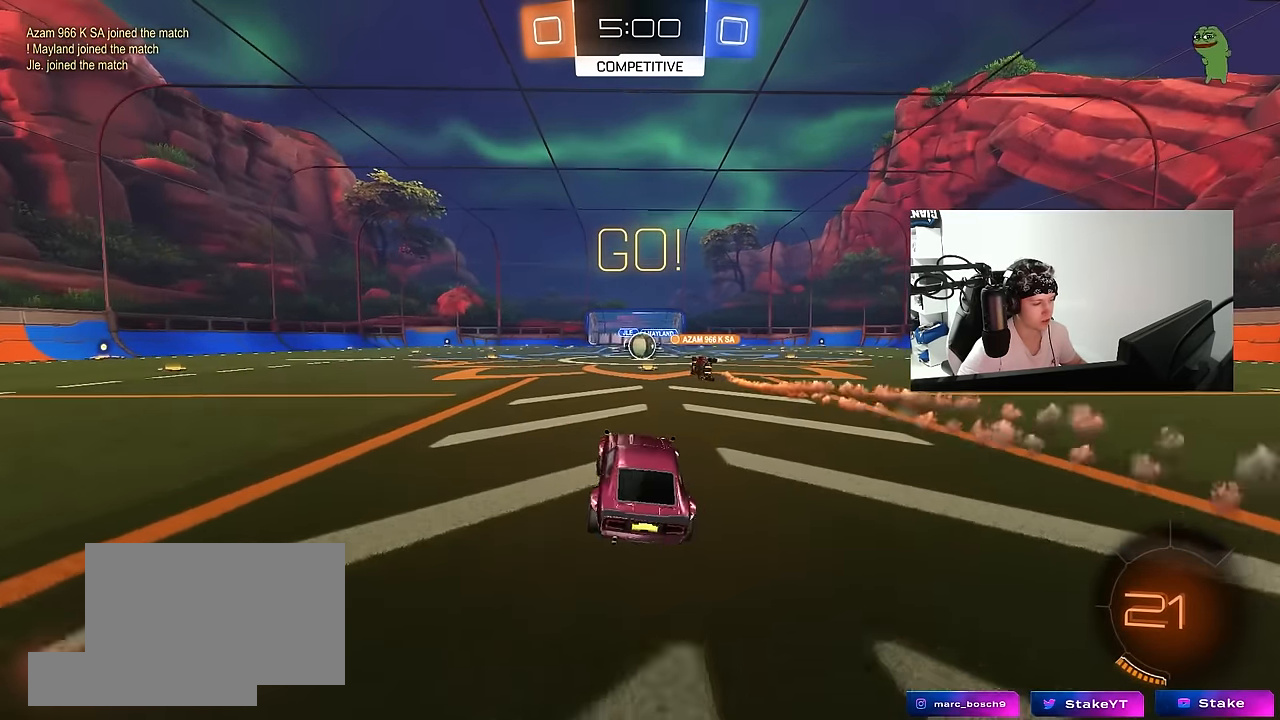
{"keys": ["w"], "mouse": [], "events": [[100, "w", "down"], [200, "d", "down"], [250, "d", "up"]]}
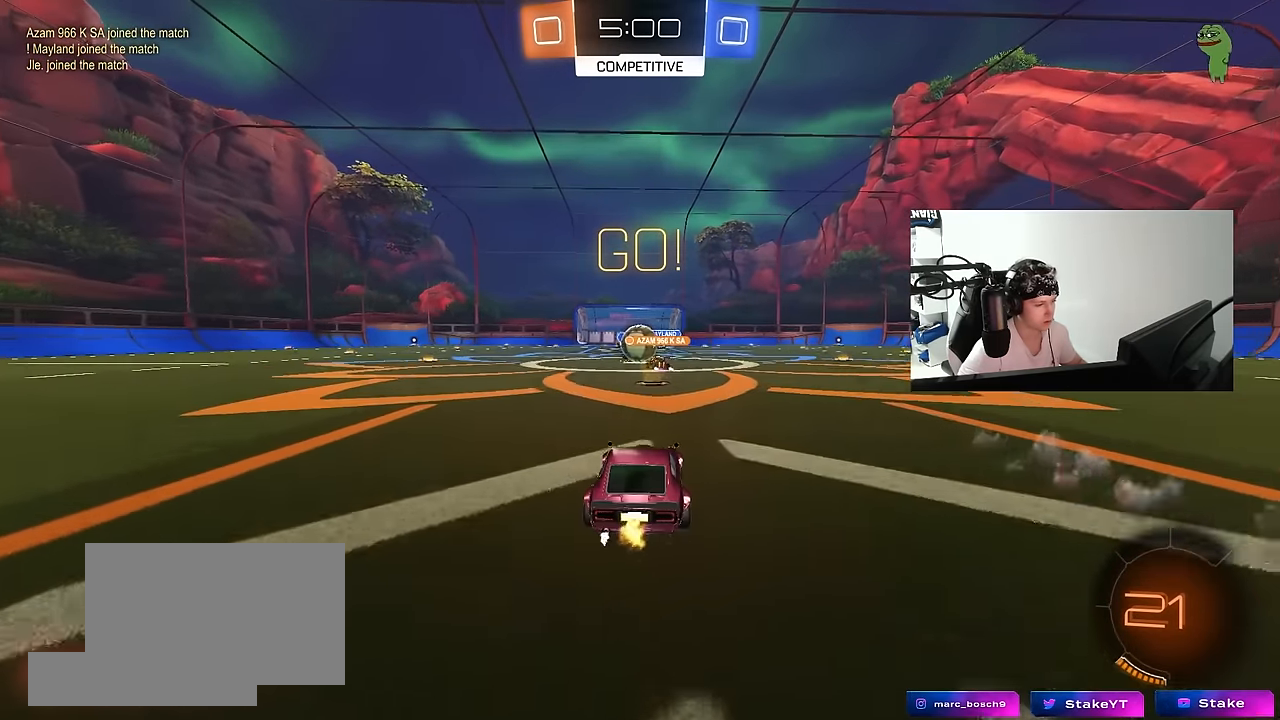
{"keys": ["a", "shift", "w"], "mouse": [], "events": [[266, "a", "down"], [400, "shift", "down"]]}
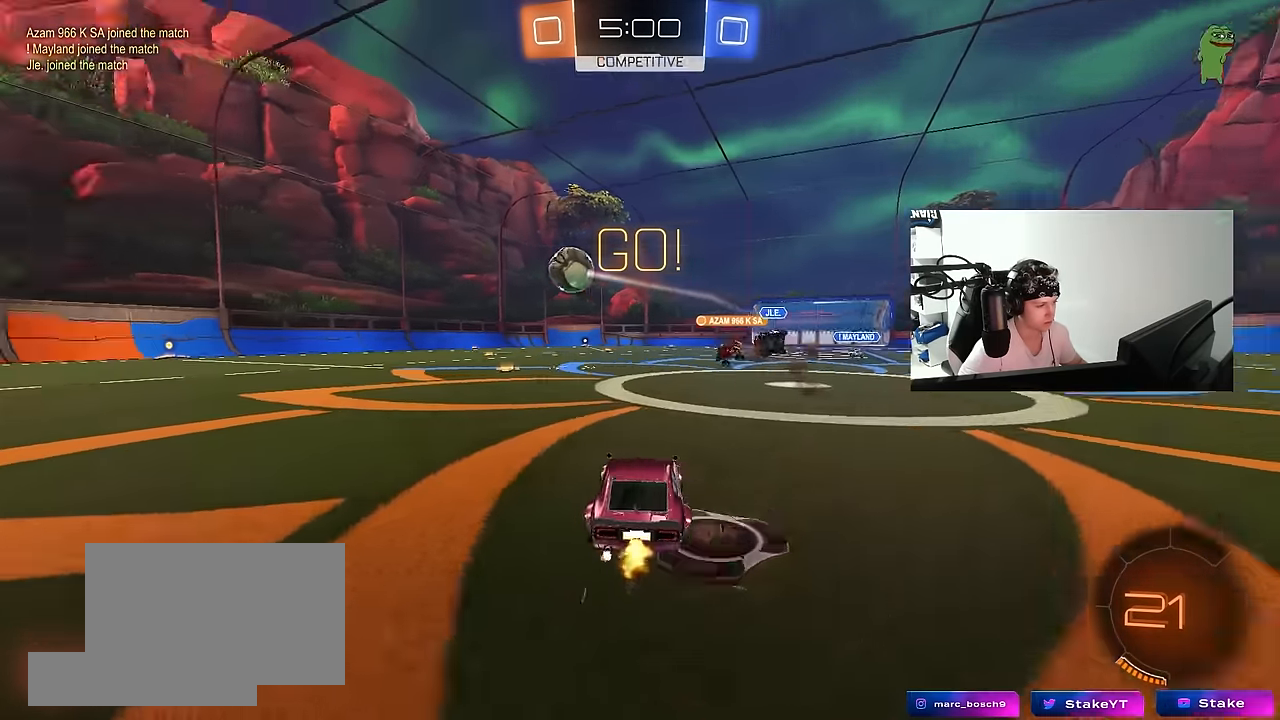
{"keys": [], "mouse": [], "events": [[33, "shift", "up"], [183, "a", "up"], [233, "d", "down"], [316, "a", "down"], [316, "d", "up"], [316, "mouse_right", "down"], [366, "a", "up"], [416, "d", "down"], [416, "mouse_right", "up"], [466, "d", "up"], [500, "w", "up"]]}
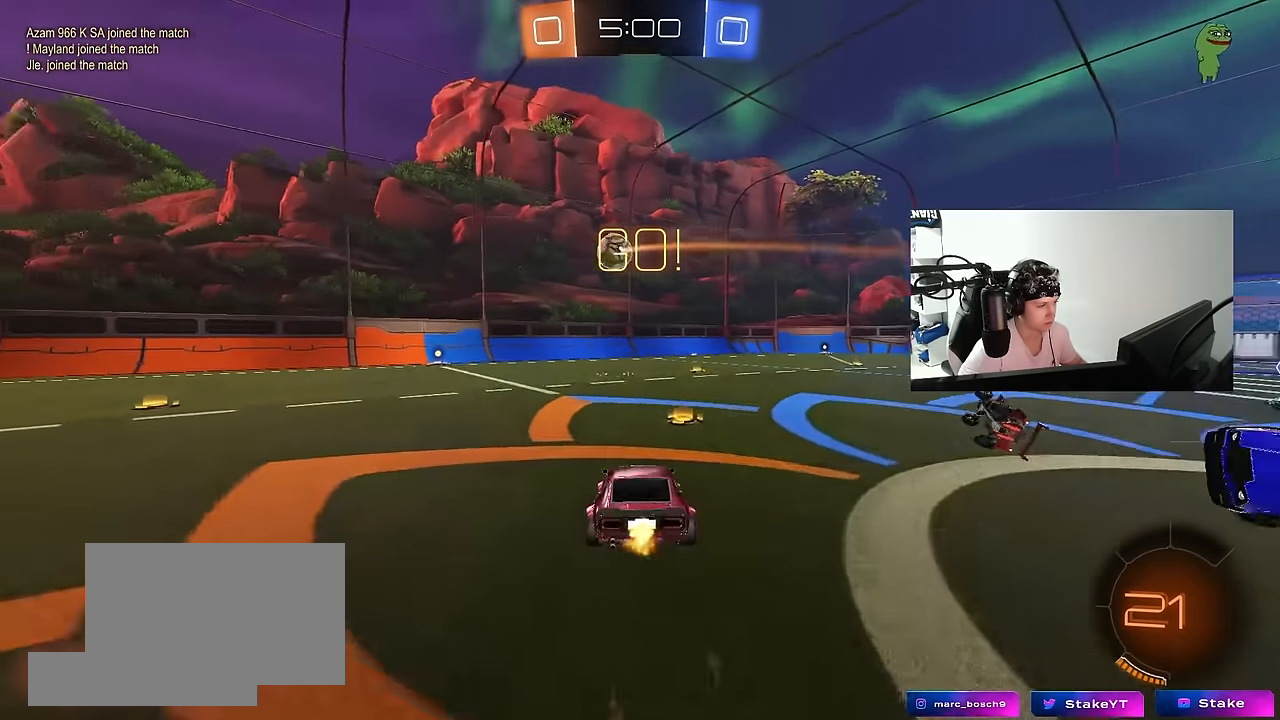
{"keys": ["a", "s"], "mouse": [], "events": [[50, "a", "down"], [150, "mouse_left", "down"], [150, "s", "down"], [200, "a", "up"], [283, "d", "down"], [333, "mouse_left", "up"], [383, "a", "down"], [466, "d", "up"]]}
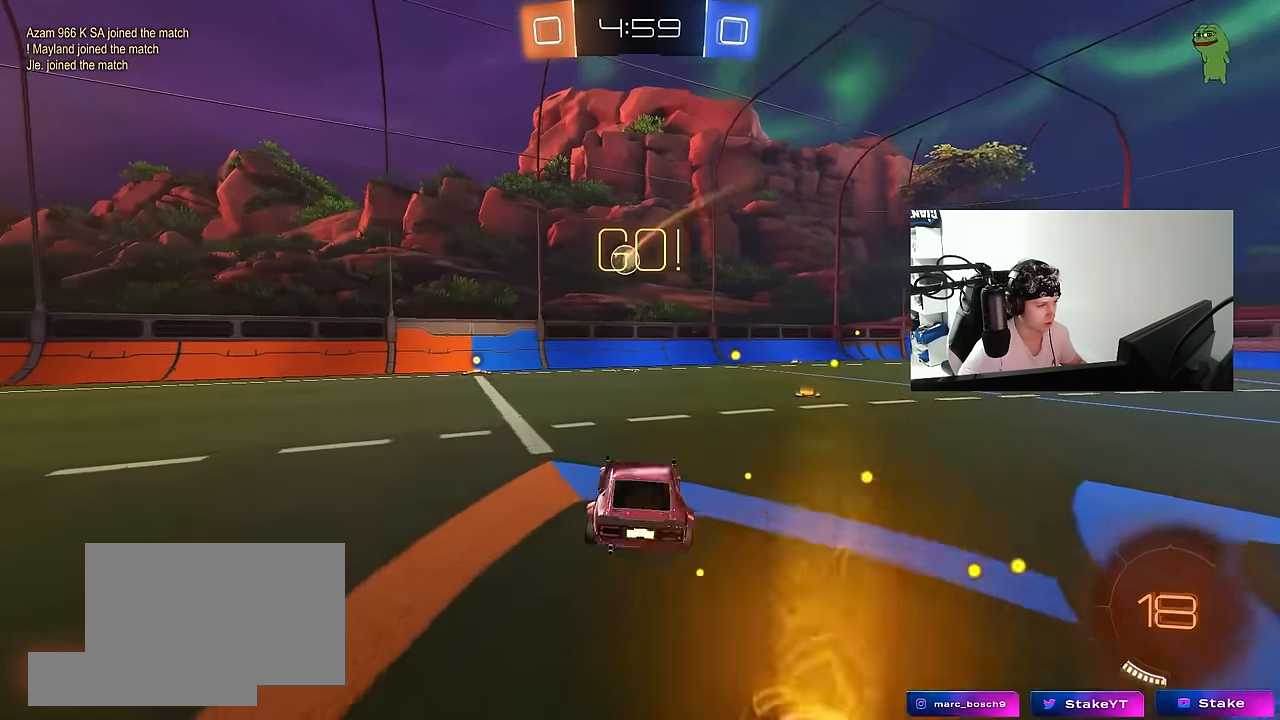
{"keys": ["d"], "mouse": [], "events": [[16, "a", "up"], [16, "d", "down"], [16, "s", "up"], [116, "d", "up"], [216, "w", "down"], [250, "mouse_right", "down"], [450, "d", "down"], [450, "mouse_right", "up"], [483, "w", "up"]]}
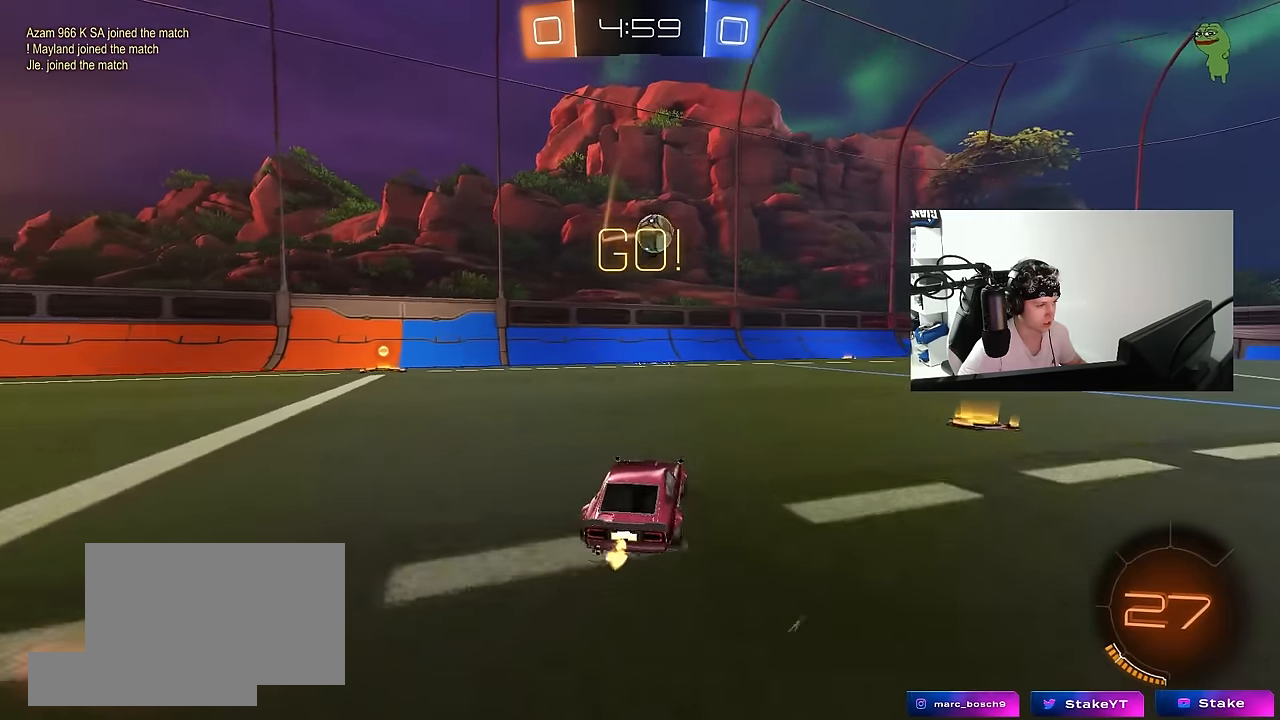
{"keys": ["d", "w"], "mouse": [], "events": [[33, "s", "down"], [266, "s", "up"], [366, "w", "down"]]}
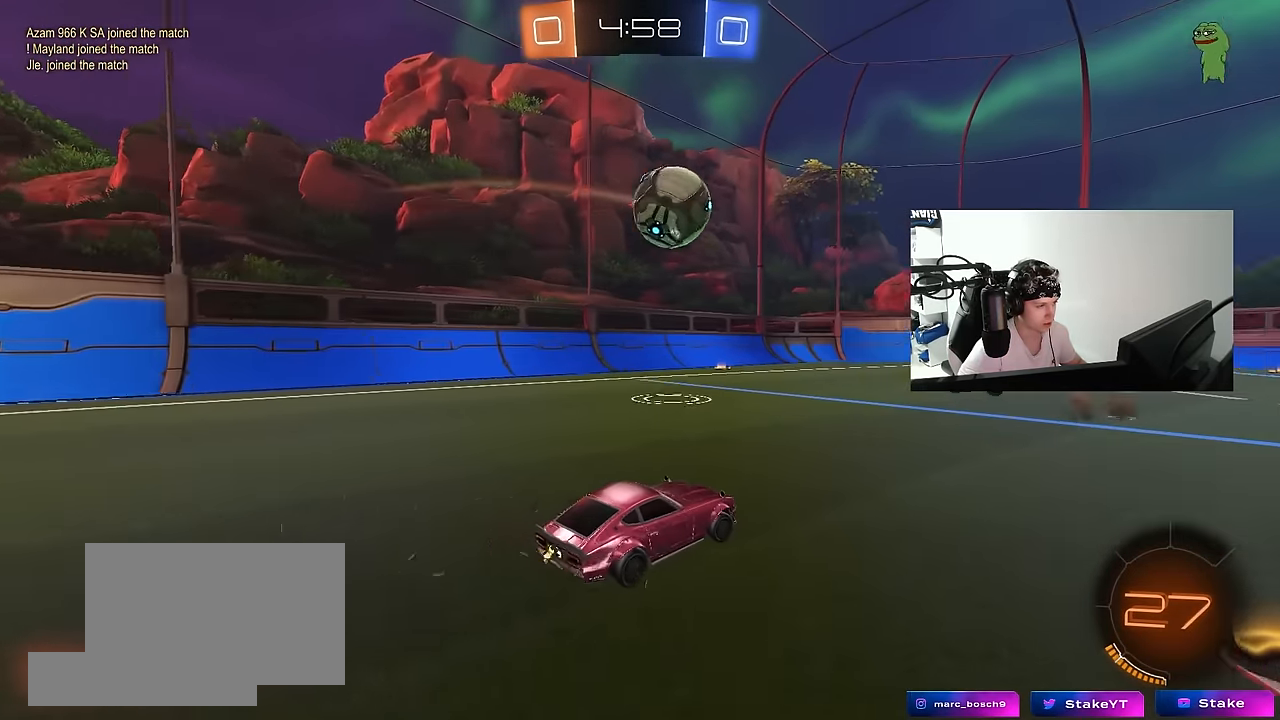
{"keys": ["d", "shift", "w"], "mouse": [], "events": [[200, "d", "up"], [383, "d", "down"], [433, "shift", "down"]]}
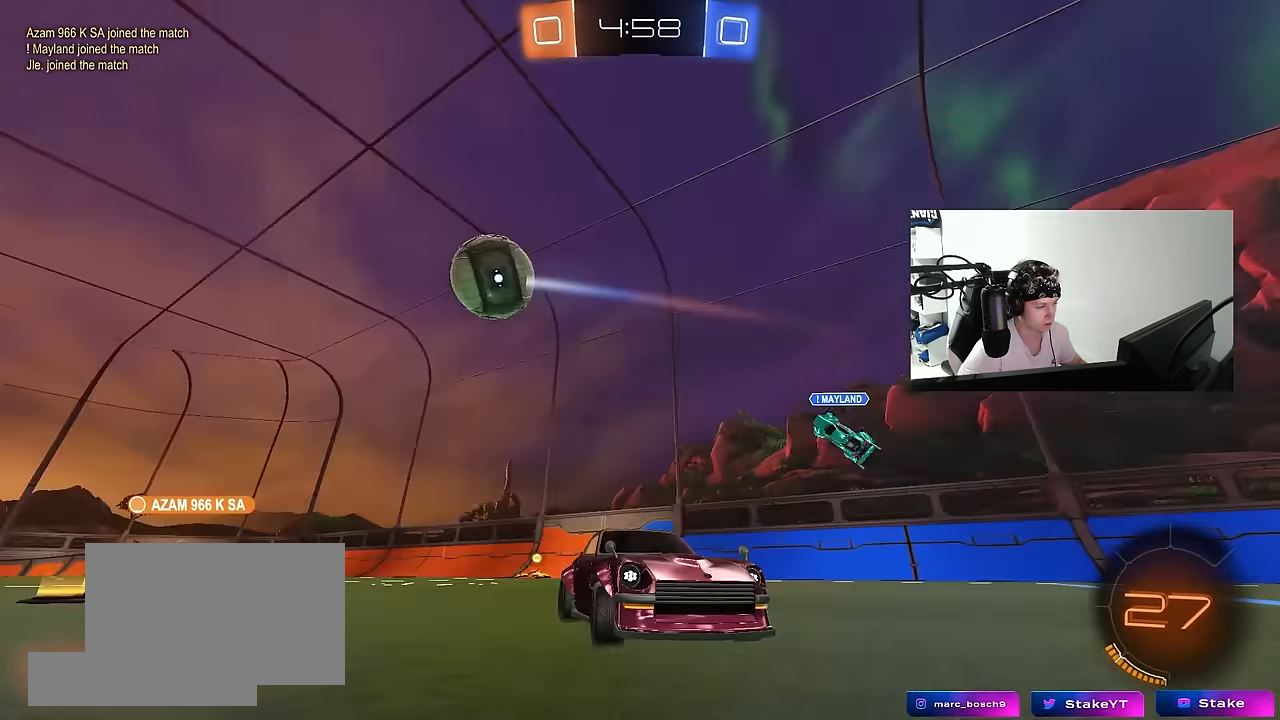
{"keys": ["d", "w"], "mouse": ["left"], "events": [[66, "shift", "up"], [300, "mouse_left", "down"]]}
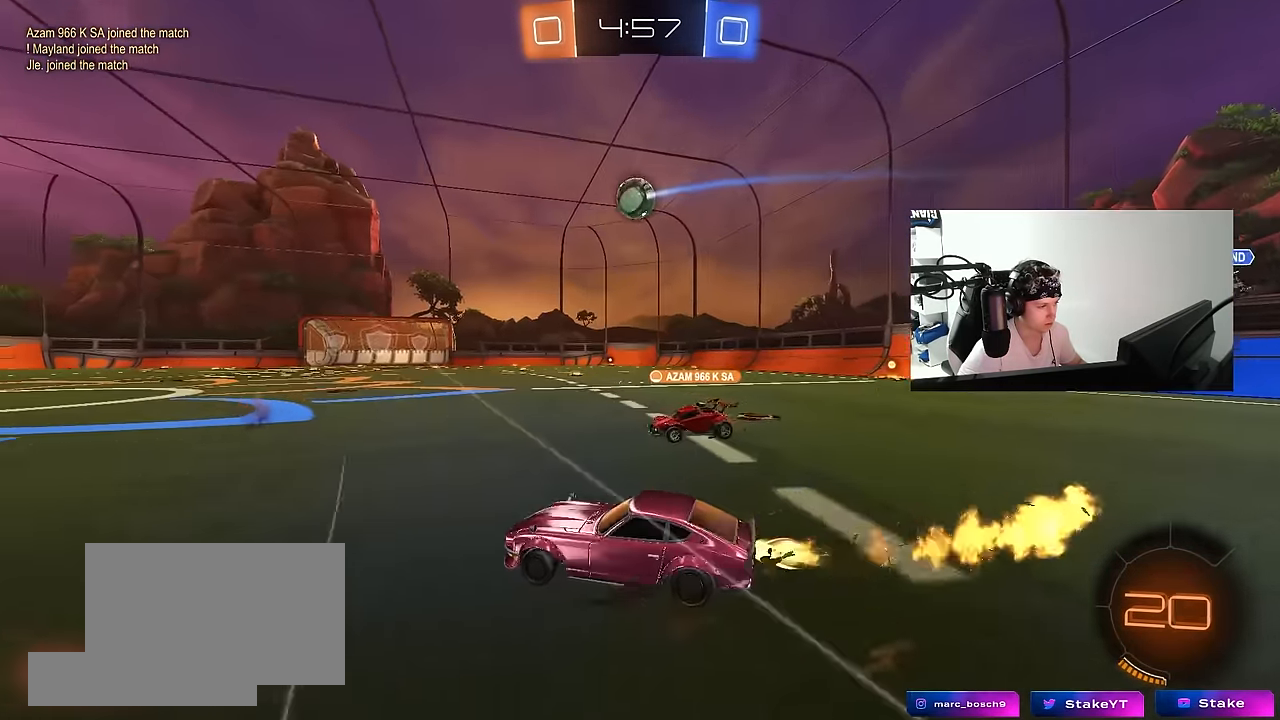
{"keys": ["d", "s", "shift"], "mouse": ["left"], "events": [[233, "mouse_right", "down"], [266, "shift", "down"], [316, "mouse_right", "up"], [366, "mouse_right", "down"], [416, "s", "down"], [416, "w", "up"], [500, "mouse_right", "up"]]}
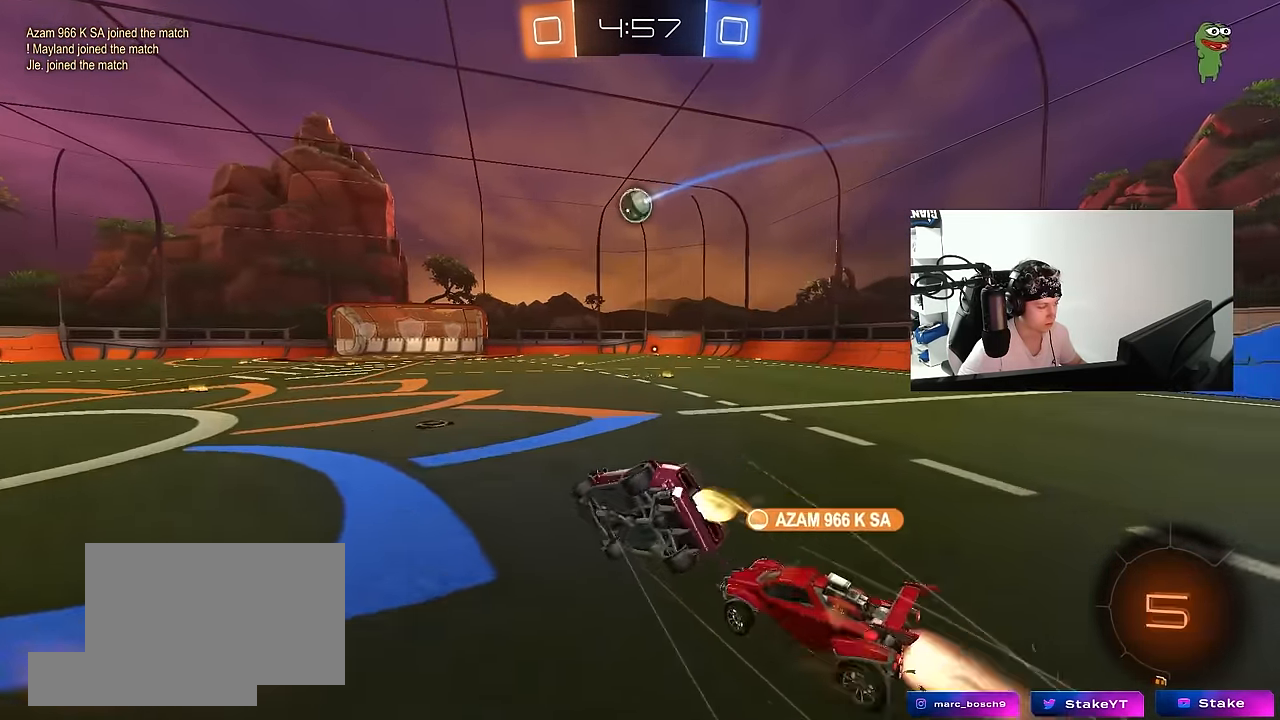
{"keys": ["d", "s", "shift"], "mouse": ["left"], "events": [[233, "s", "up"], [383, "s", "down"]]}
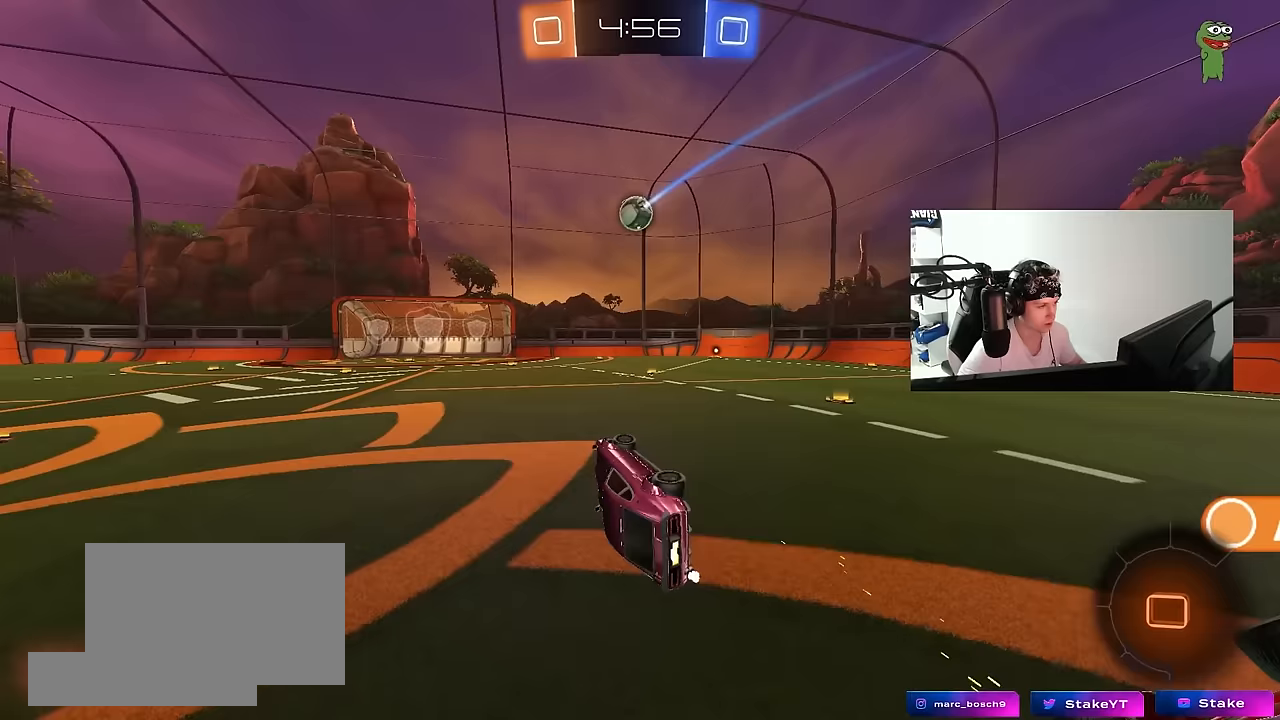
{"keys": ["d", "w"], "mouse": [], "events": [[67, "mouse_left", "up"], [117, "d", "up"], [117, "s", "up"], [117, "shift", "up"], [350, "w", "down"], [400, "d", "down"]]}
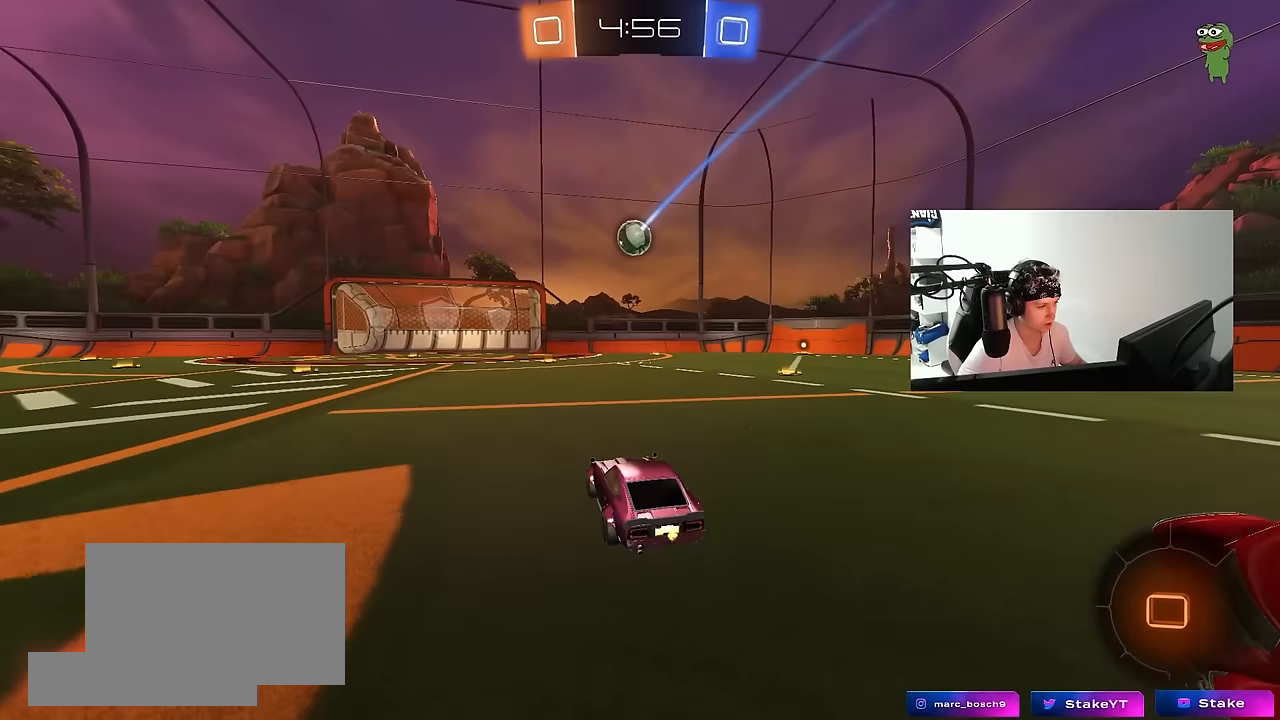
{"keys": ["w"], "mouse": [], "events": [[33, "d", "up"], [317, "a", "down"], [417, "a", "up"]]}
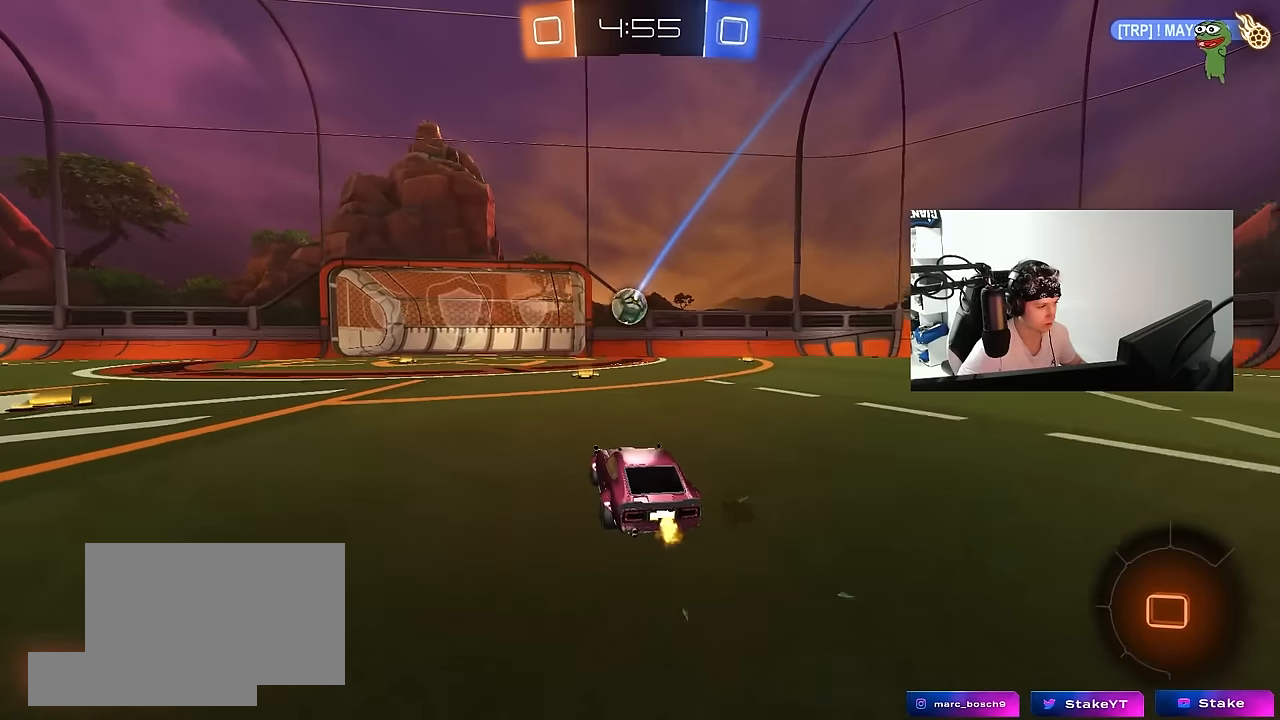
{"keys": ["a", "s"], "mouse": [], "events": [[233, "w", "up"], [333, "s", "down"], [483, "a", "down"]]}
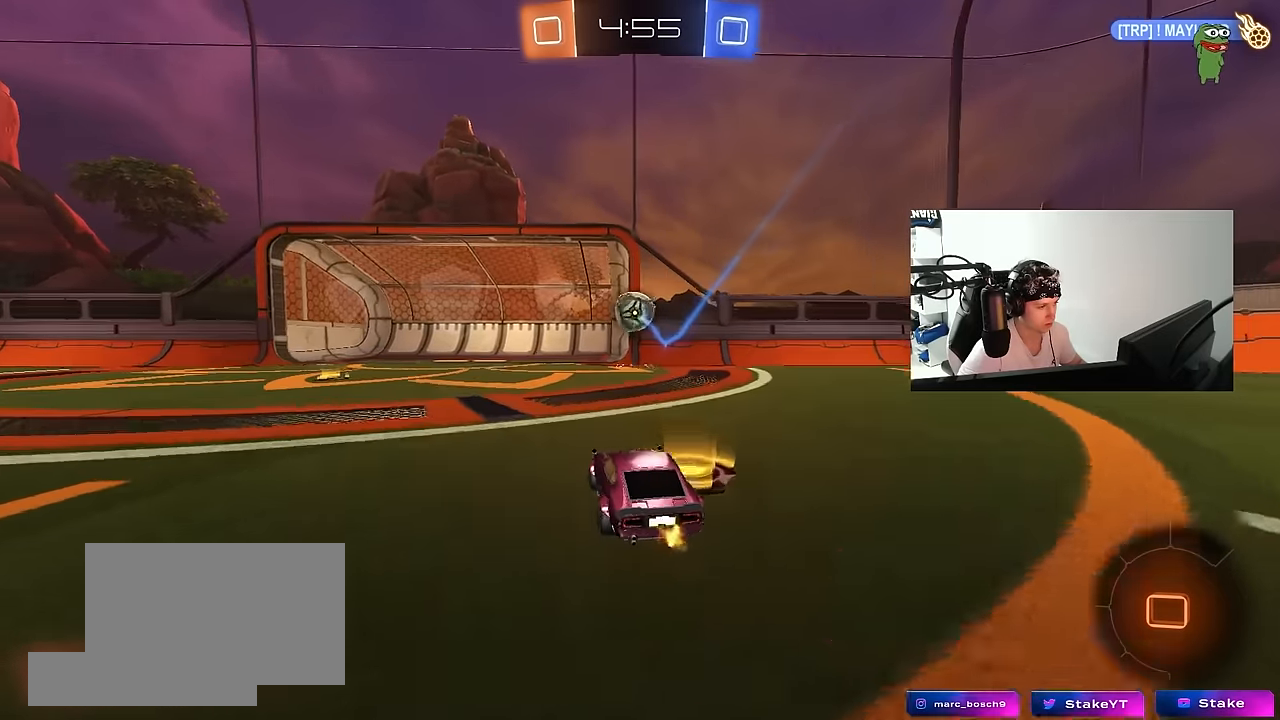
{"keys": ["w"], "mouse": [], "events": [[67, "a", "up"], [67, "s", "up"], [400, "a", "down"], [400, "w", "down"], [450, "a", "up"]]}
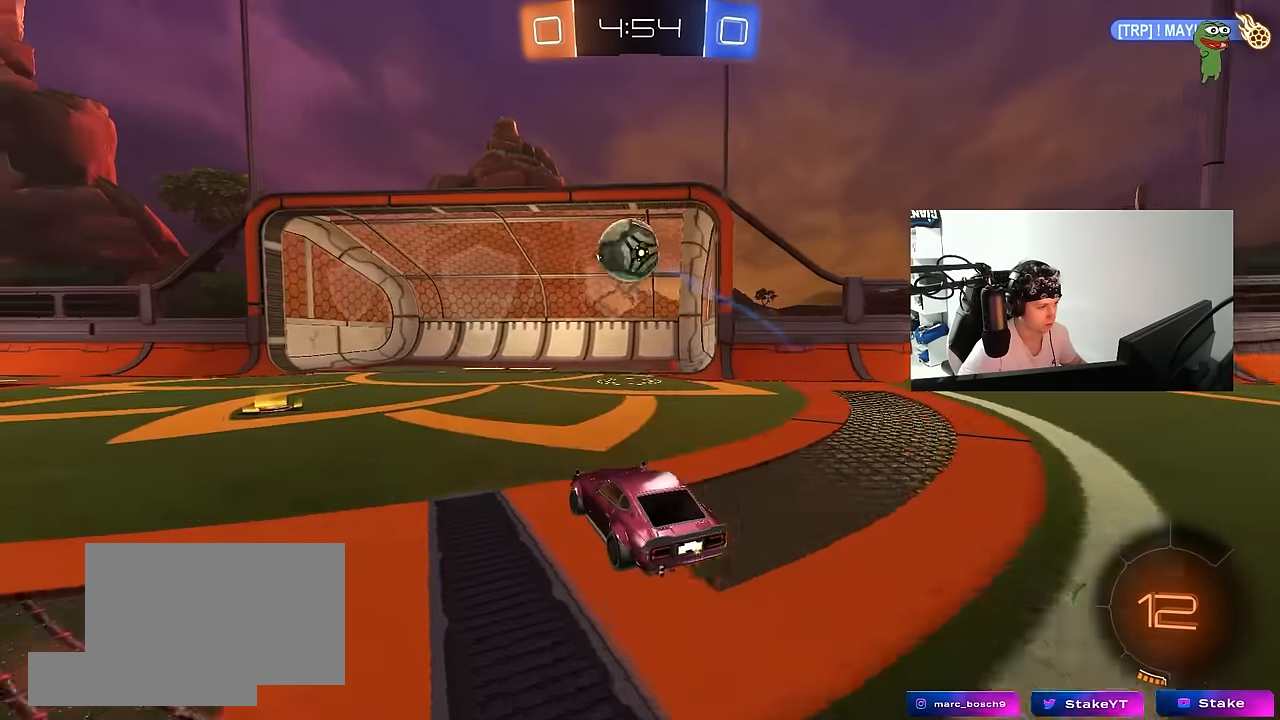
{"keys": ["a", "w"], "mouse": ["left"], "events": [[33, "w", "up"], [83, "a", "down"], [83, "mouse_right", "down"], [133, "s", "down"], [183, "d", "down"], [217, "a", "up"], [217, "mouse_left", "down"], [267, "shift", "down"], [317, "mouse_right", "up"], [317, "s", "up"], [367, "shift", "up"], [417, "a", "down"], [417, "d", "up"], [467, "w", "down"]]}
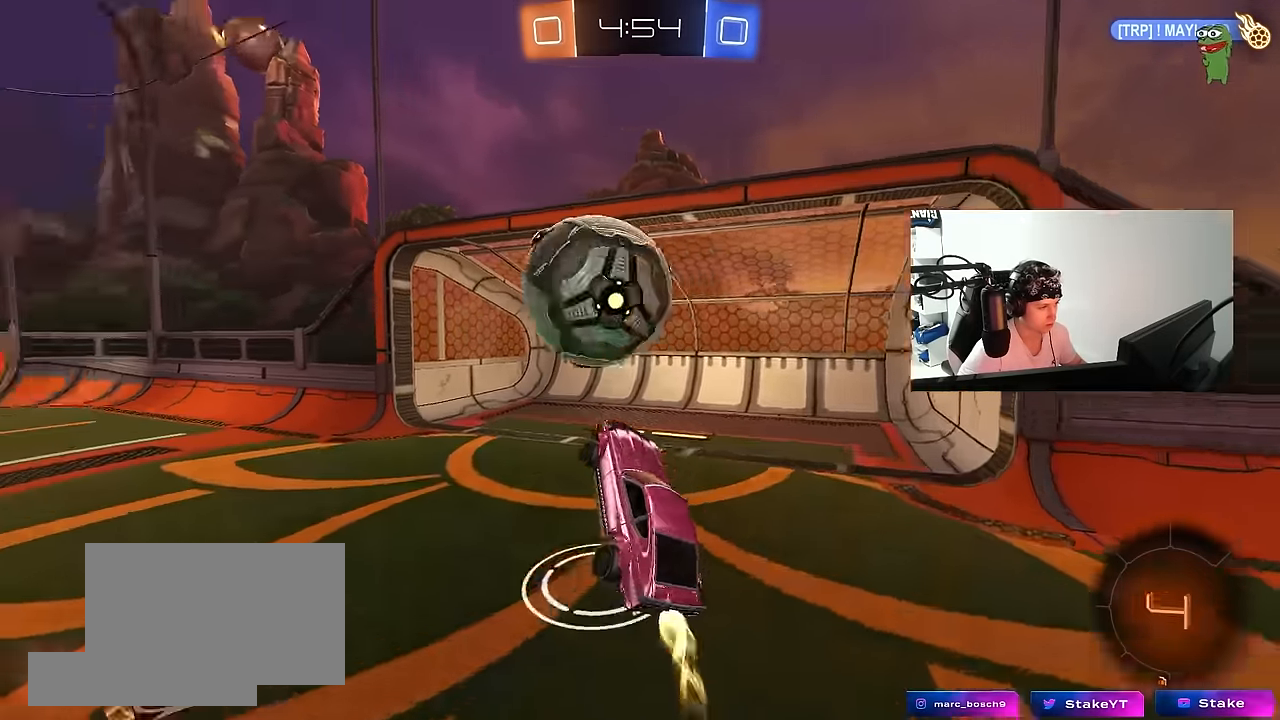
{"keys": ["a", "s", "shift"], "mouse": [], "events": [[150, "mouse_right", "down"], [150, "shift", "down"], [233, "mouse_left", "up"], [233, "mouse_right", "up"], [233, "w", "up"], [283, "s", "down"]]}
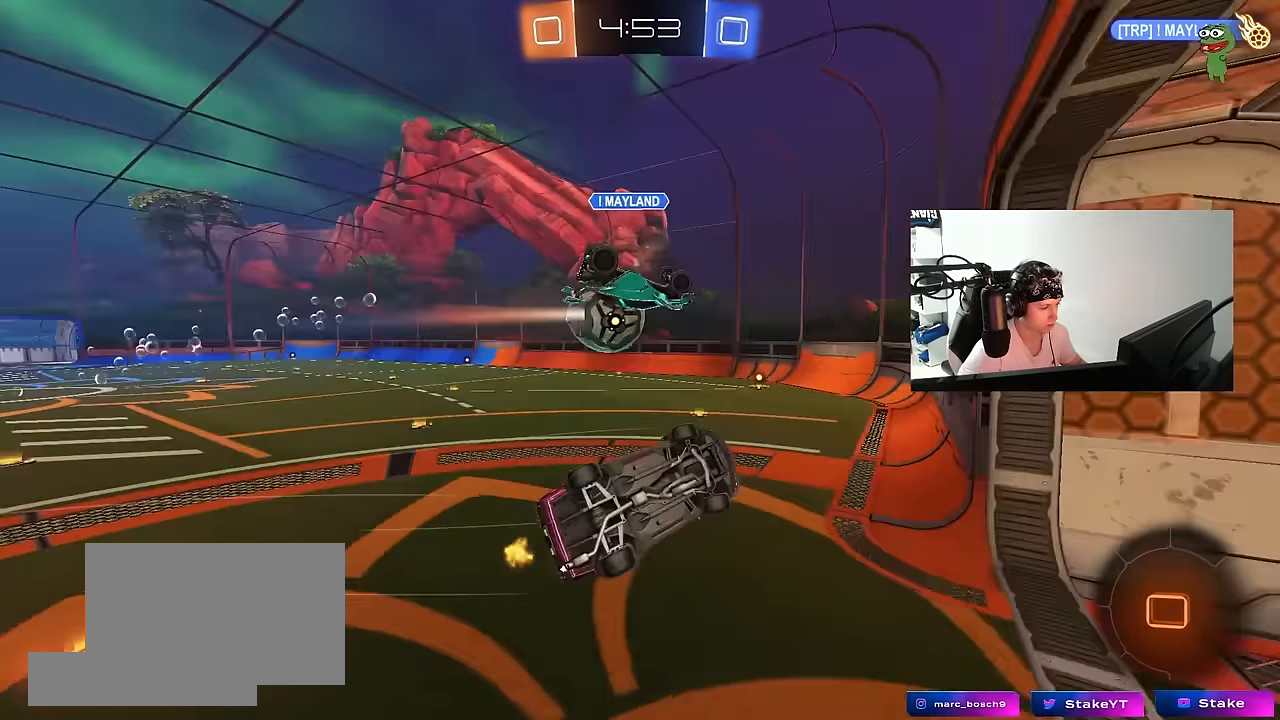
{"keys": [], "mouse": [], "events": [[450, "s", "up"], [483, "a", "up"], [483, "shift", "up"]]}
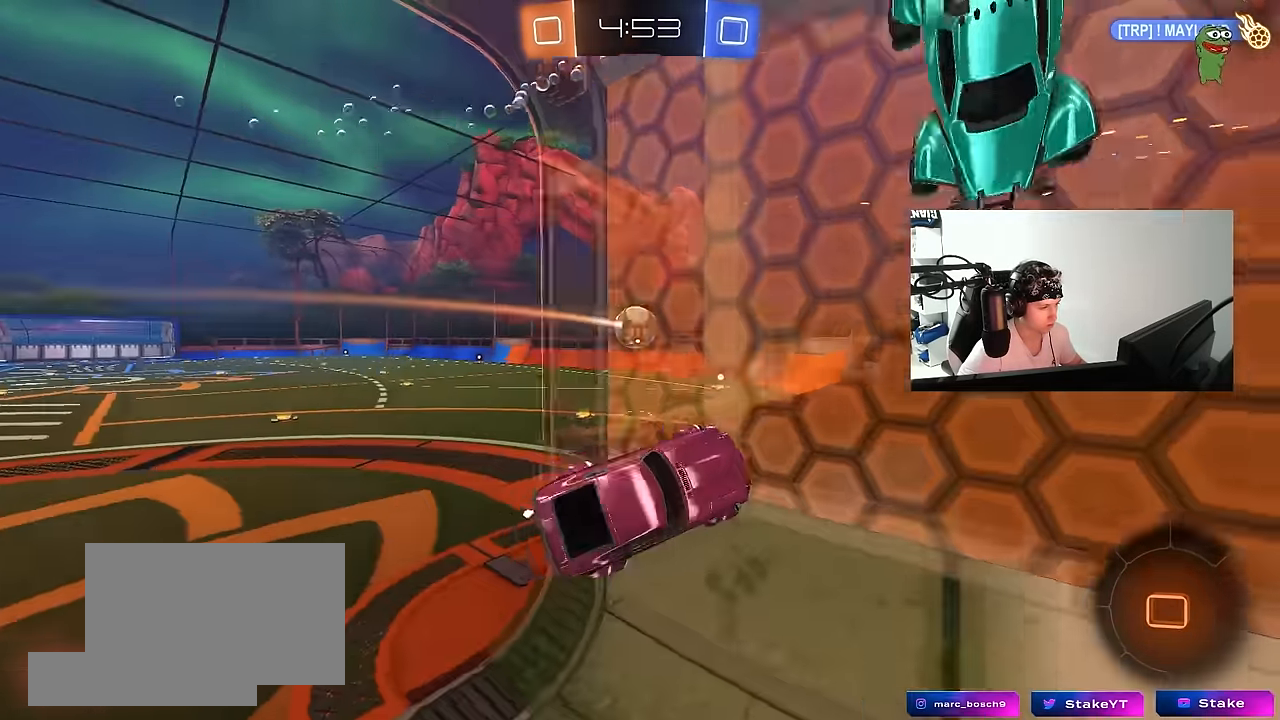
{"keys": ["a", "s"], "mouse": [], "events": [[33, "d", "down"], [83, "w", "down"], [233, "d", "up"], [267, "a", "down"], [317, "s", "down"], [317, "w", "up"]]}
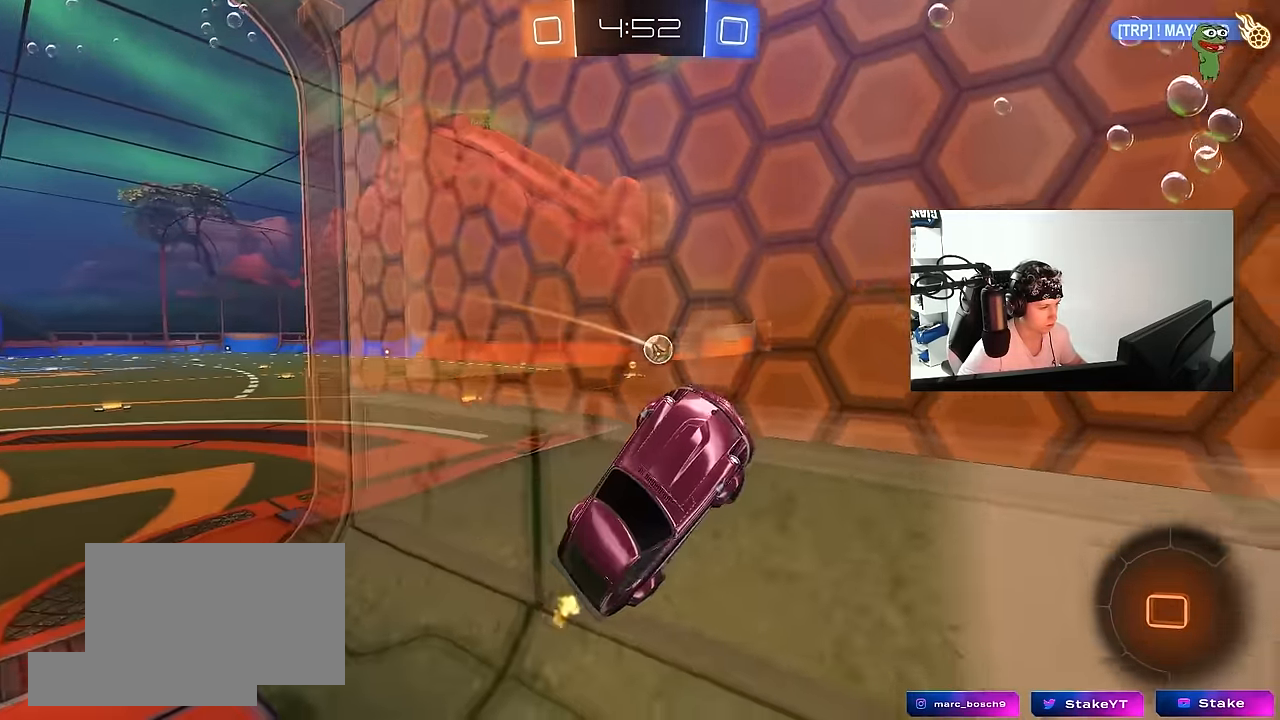
{"keys": ["s"], "mouse": [], "events": [[383, "a", "up"]]}
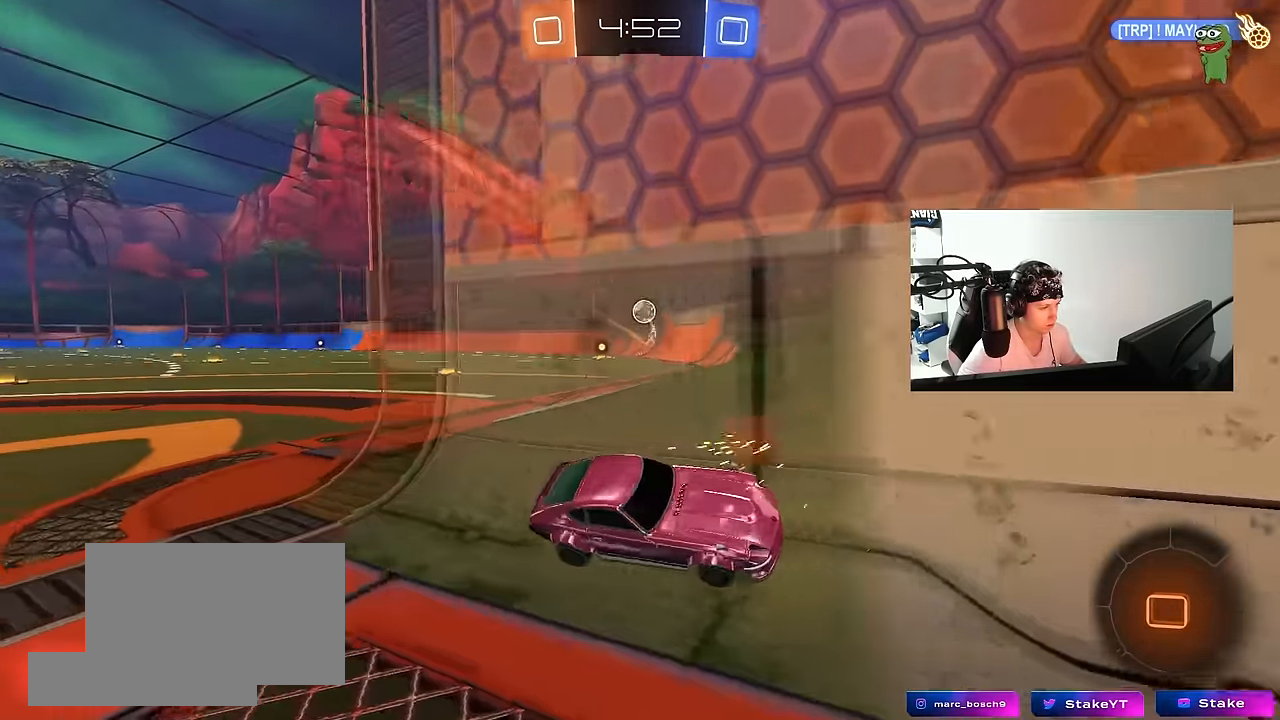
{"keys": ["a", "s"], "mouse": [], "events": [[300, "a", "down"], [350, "shift", "down"], [400, "shift", "up"]]}
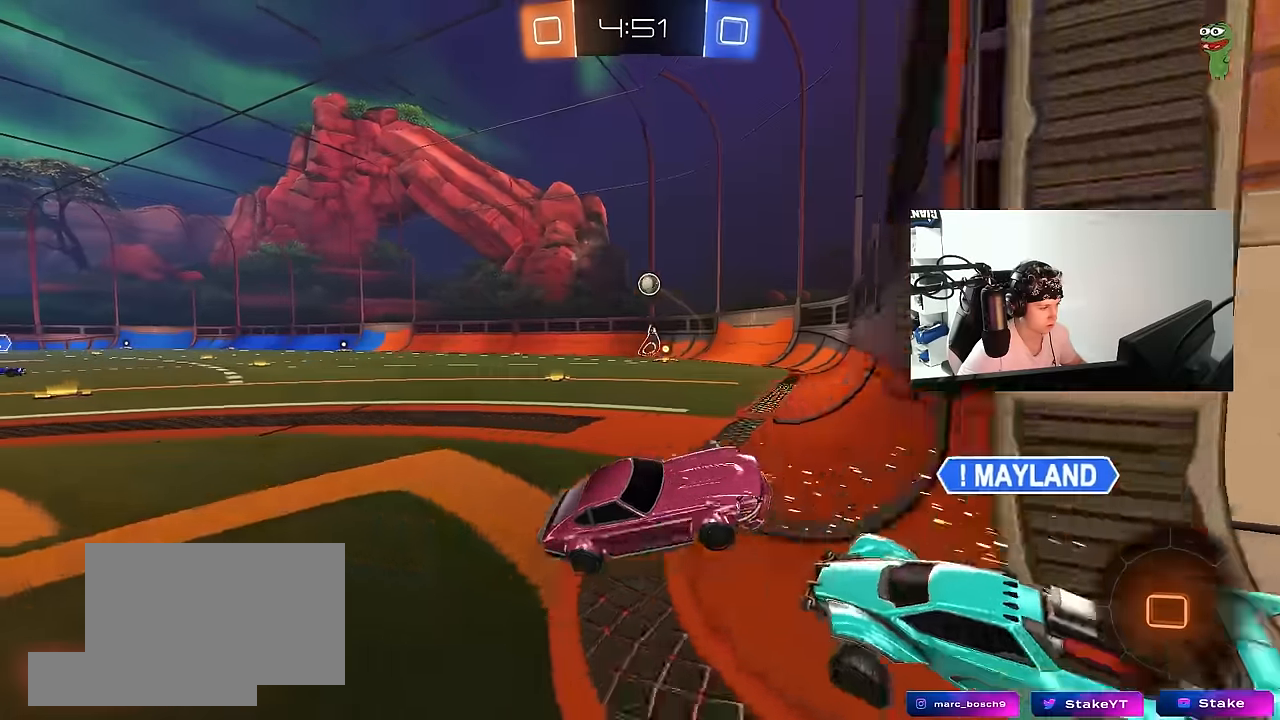
{"keys": [], "mouse": [], "events": [[134, "shift", "down"], [417, "a", "up"], [417, "s", "up"], [417, "shift", "up"]]}
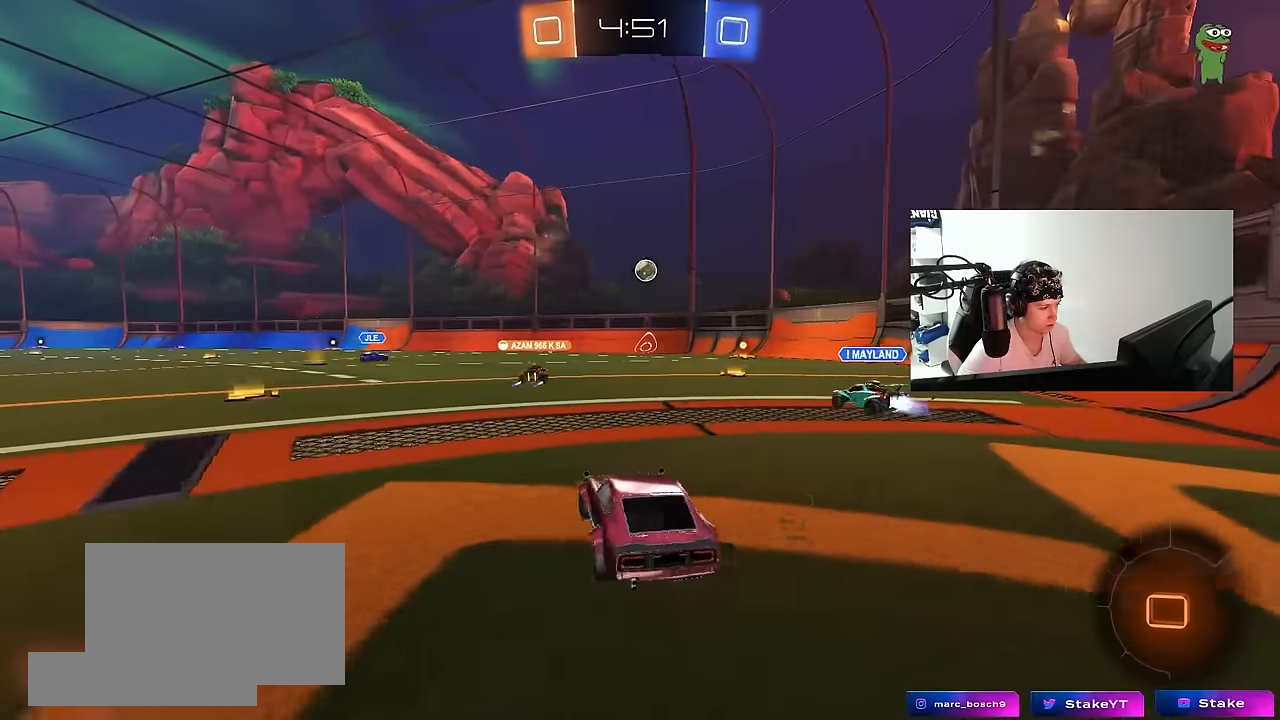
{"keys": [], "mouse": [], "events": [[100, "mouse_right", "down"], [200, "a", "down"], [200, "mouse_right", "up"], [284, "w", "down"], [334, "a", "up"], [334, "d", "down"], [334, "w", "up"], [467, "d", "up"]]}
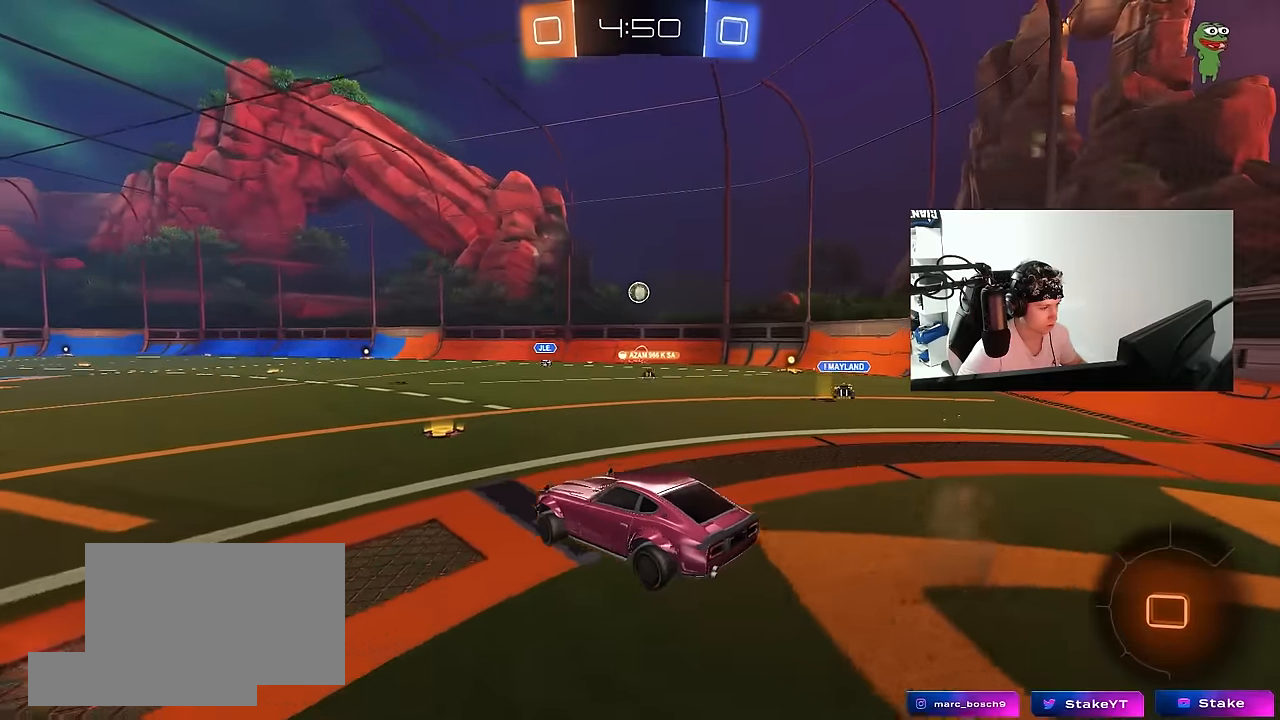
{"keys": [], "mouse": [], "events": [[67, "s", "down"], [117, "d", "down"], [167, "a", "down"], [300, "a", "up"], [300, "s", "up"], [484, "d", "up"]]}
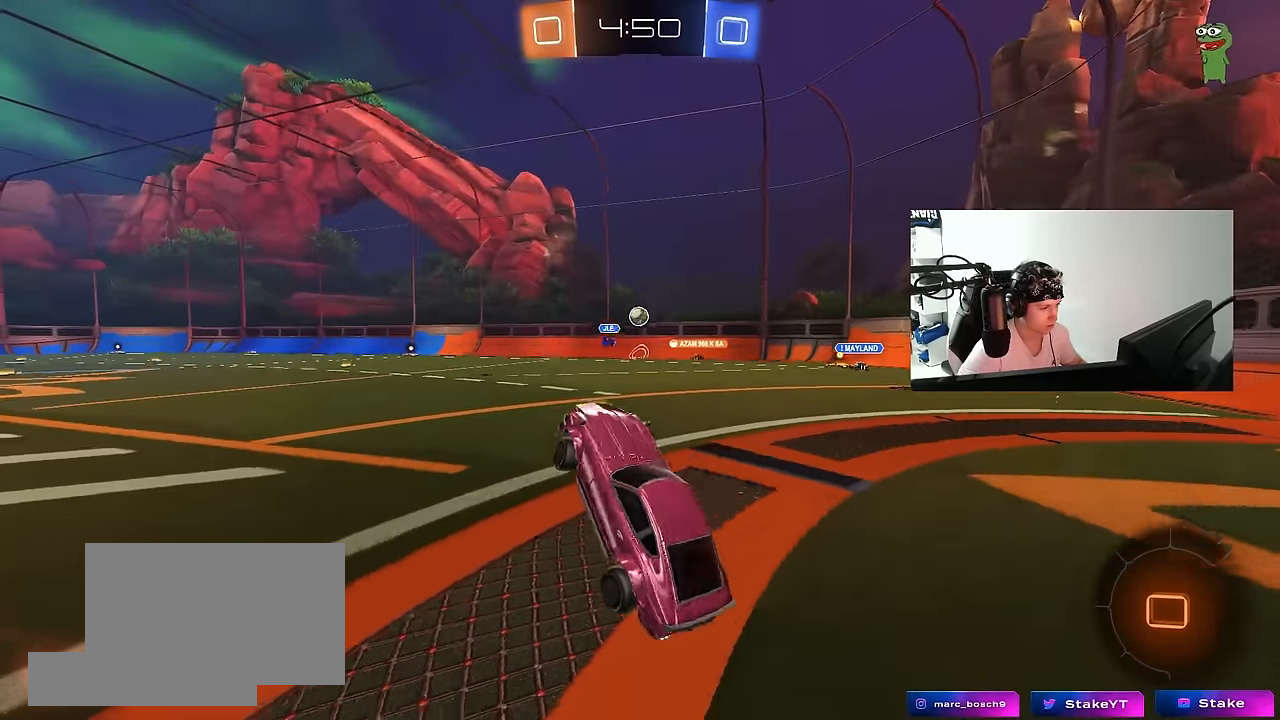
{"keys": ["a", "shift", "w"], "mouse": [], "events": [[34, "w", "down"], [184, "mouse_right", "down"], [250, "mouse_right", "up"], [367, "a", "down"], [500, "shift", "down"]]}
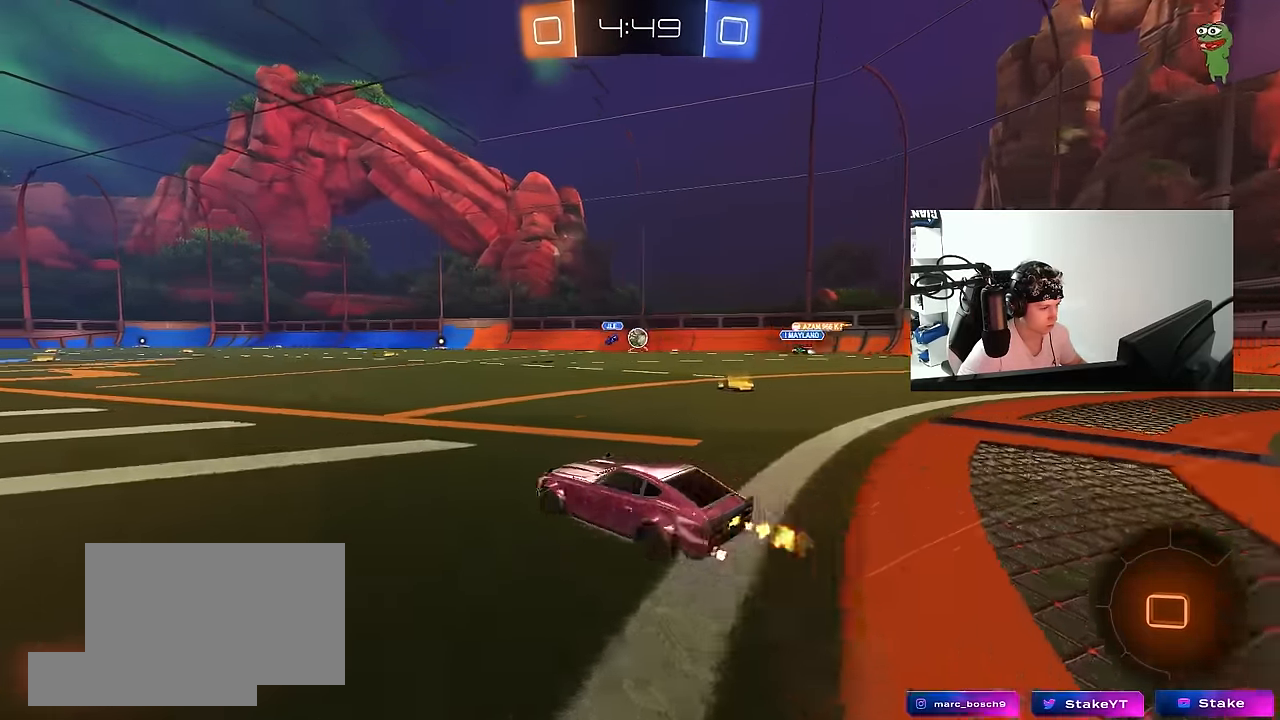
{"keys": ["a", "space", "w"], "mouse": [], "events": [[150, "space", "down"], [200, "shift", "up"], [334, "space", "up"], [484, "space", "down"]]}
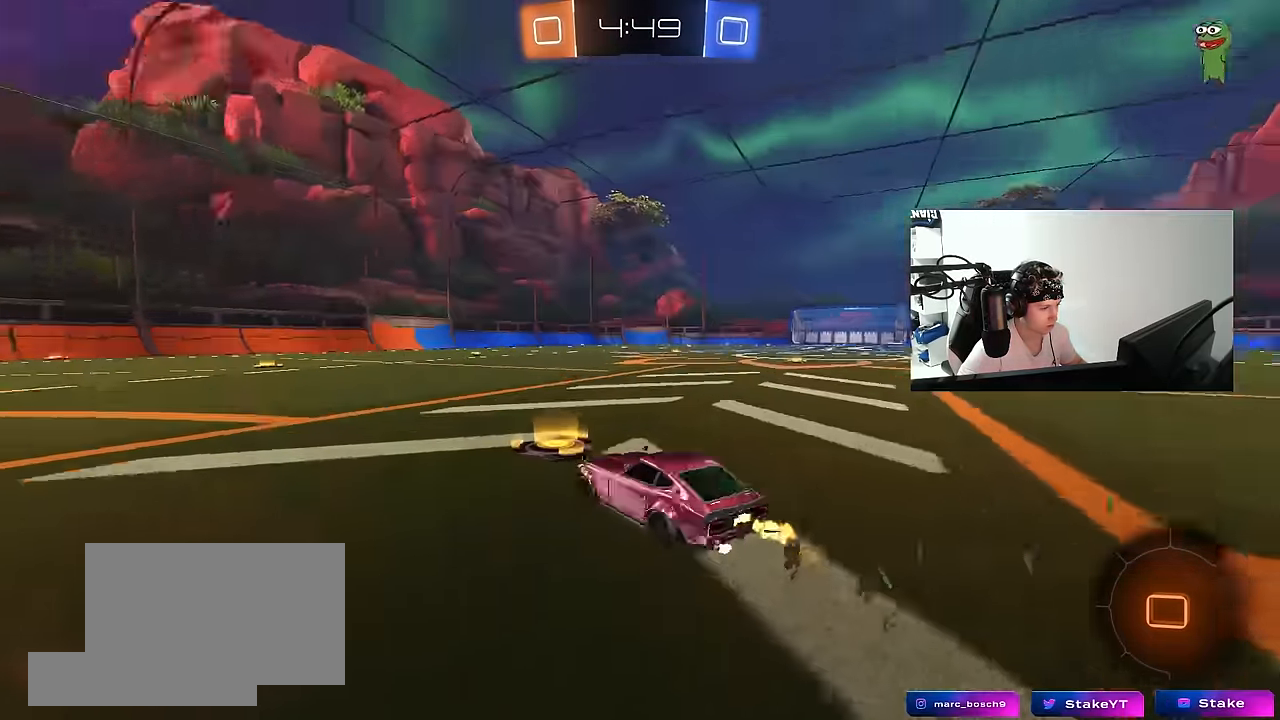
{"keys": ["a", "w"], "mouse": [], "events": [[67, "shift", "down"], [167, "shift", "up"], [167, "space", "up"]]}